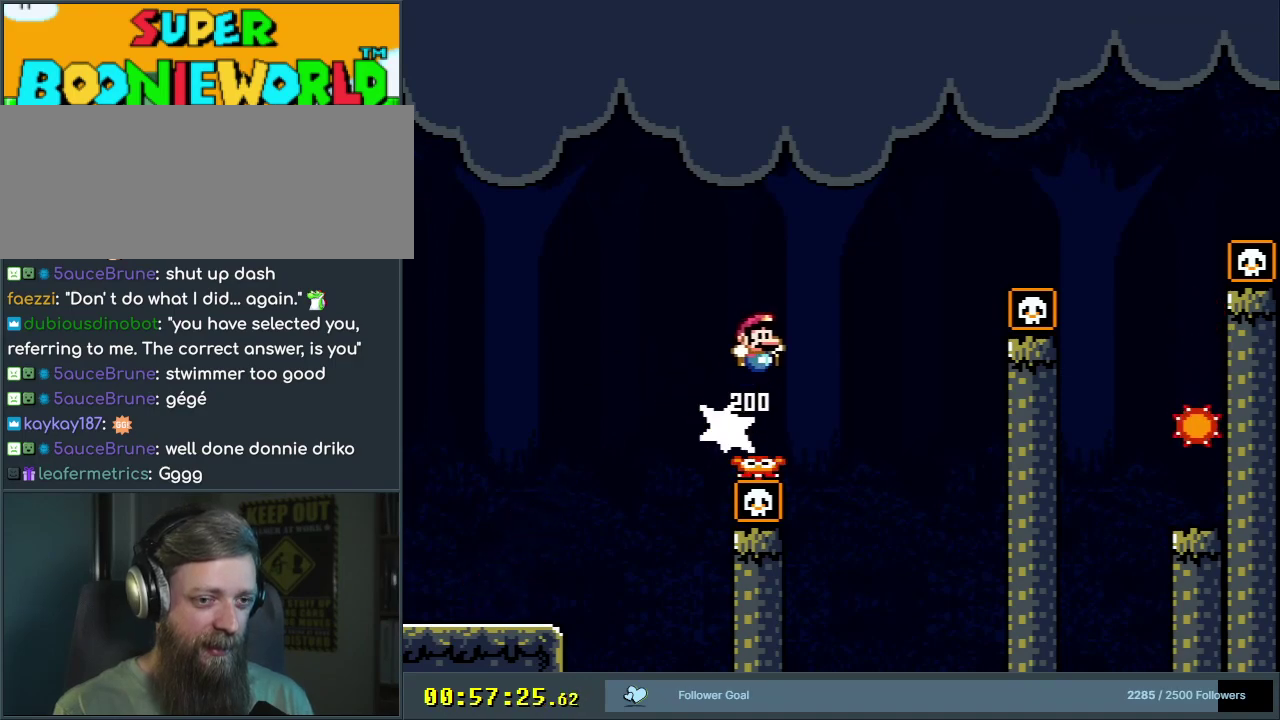
Gameplay with a controller (Nintendo layout); each line is a JSON object with the inputs held at the frame after it (dt_ms = milliseconds from this image to that frame). "events" lists button and stick changes between this image and that frame as [ms after this image, input, new state], when the widget could be followed in between. Not read: L3 R3.
{"dt_ms": 500, "buttons": ["Y", "DPAD_RIGHT"], "events": [[500, "B", "up"]]}
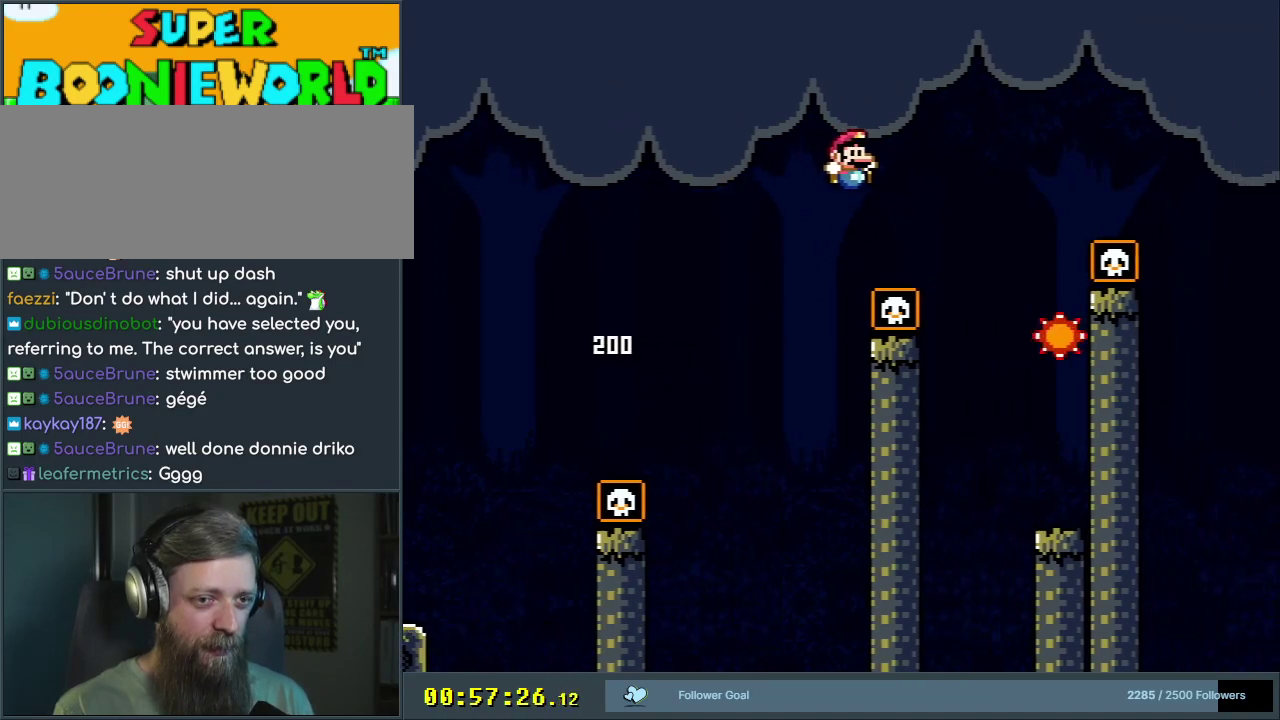
{"dt_ms": 300, "buttons": ["X"], "events": [[183, "Y", "up"], [200, "X", "down"], [283, "DPAD_RIGHT", "up"]]}
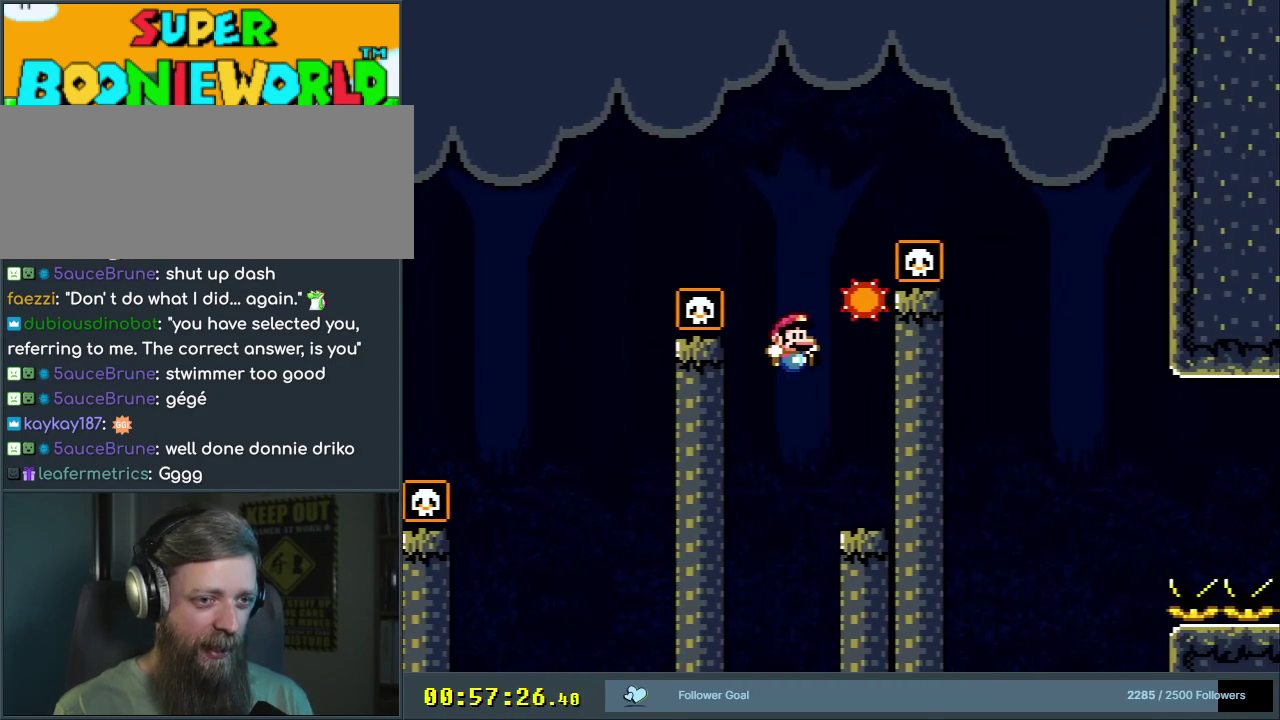
{"dt_ms": 900, "buttons": ["A", "X"], "events": [[117, "DPAD_LEFT", "down"], [450, "A", "down"], [517, "DPAD_LEFT", "up"], [550, "DPAD_RIGHT", "down"], [850, "DPAD_RIGHT", "up"]]}
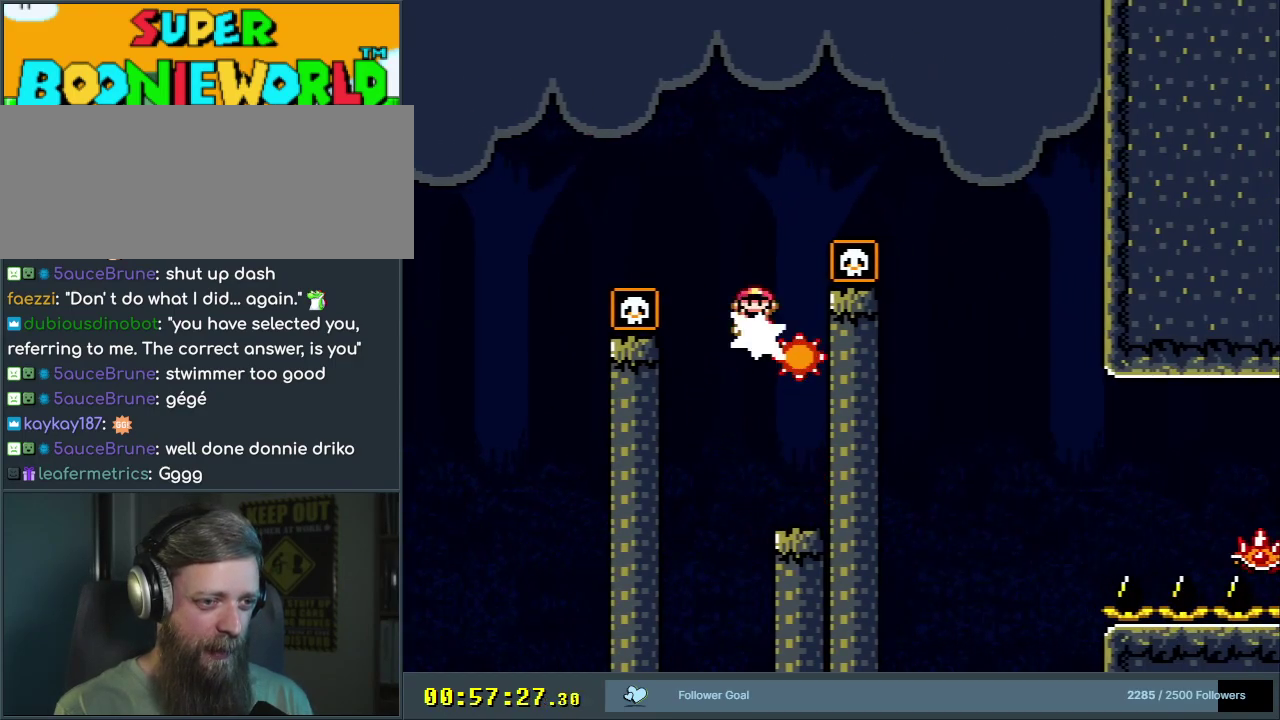
{"dt_ms": 300, "buttons": ["A", "X", "DPAD_RIGHT"], "events": [[267, "DPAD_RIGHT", "down"]]}
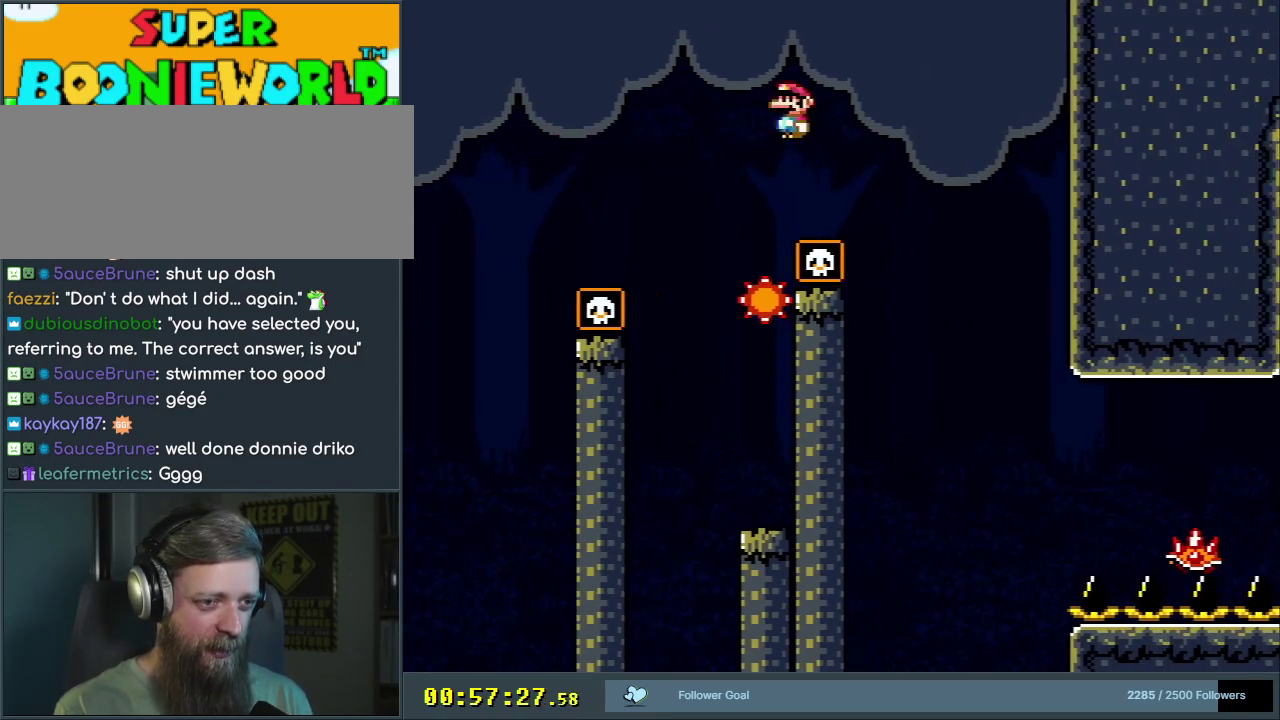
{"dt_ms": 300, "buttons": ["A", "X", "DPAD_LEFT"], "events": [[150, "DPAD_RIGHT", "up"], [267, "DPAD_LEFT", "down"]]}
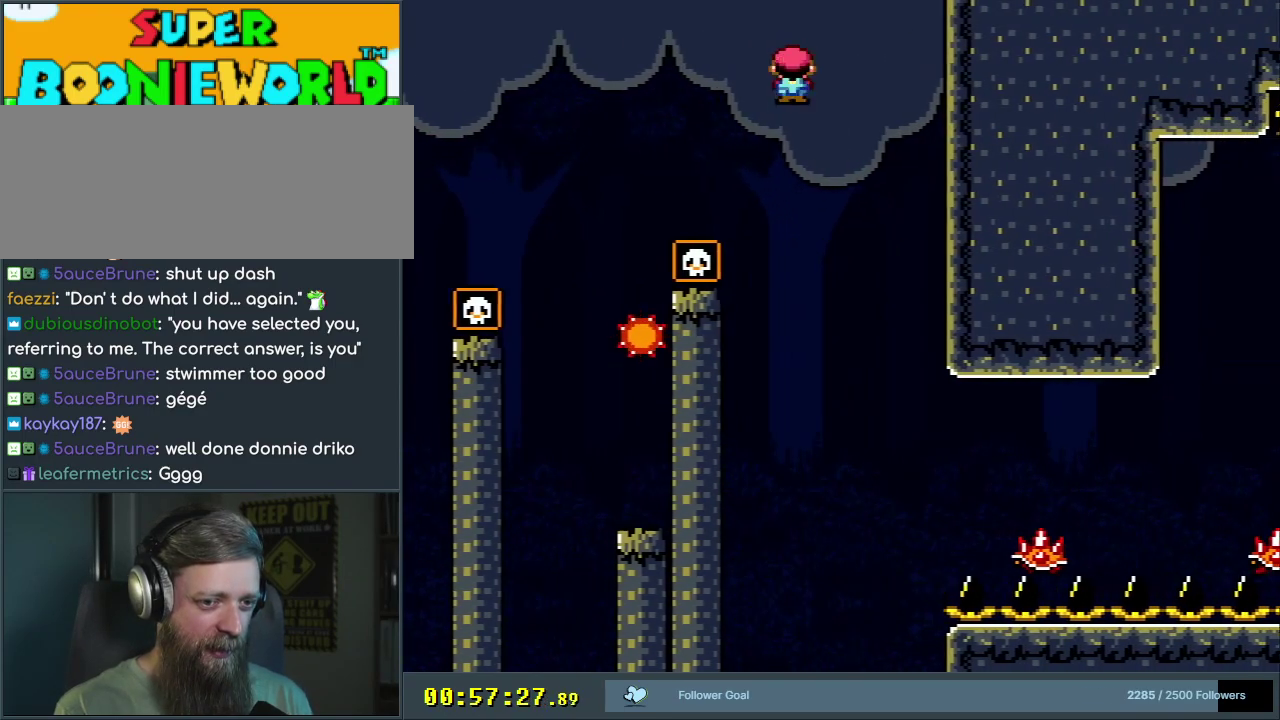
{"dt_ms": 400, "buttons": ["X", "DPAD_RIGHT"], "events": [[100, "DPAD_LEFT", "up"], [183, "DPAD_RIGHT", "down"], [350, "A", "up"]]}
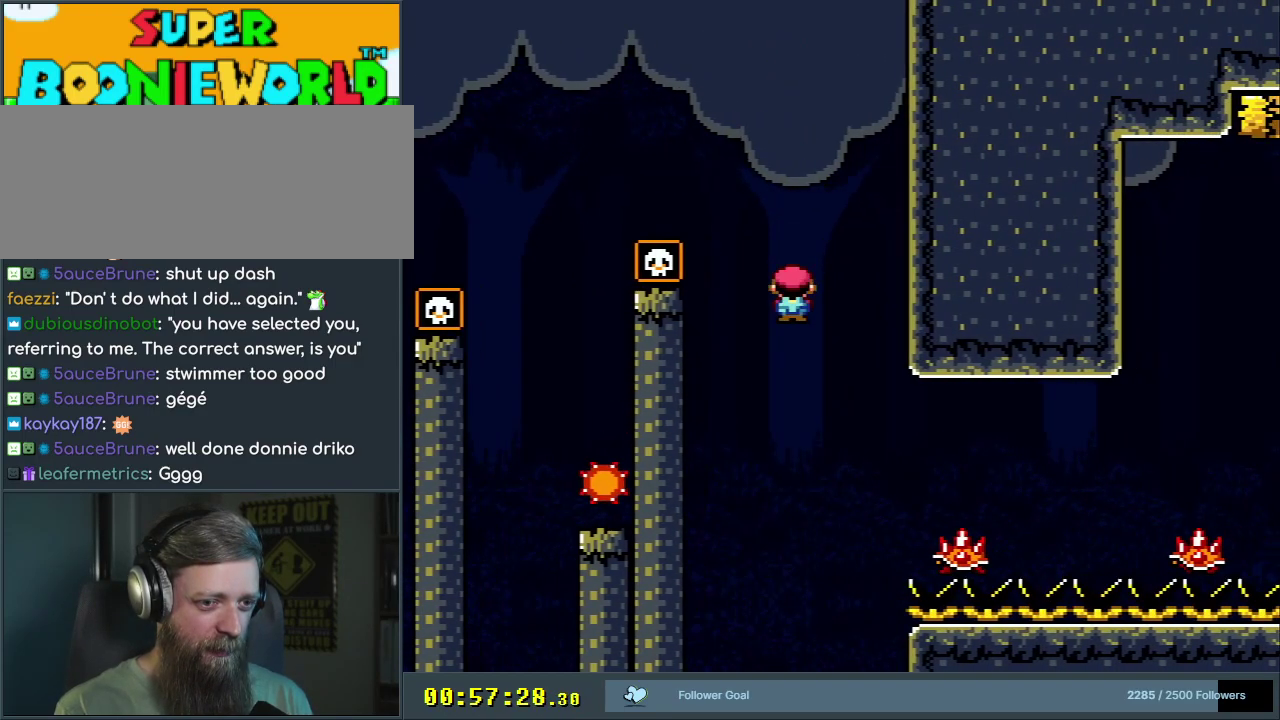
{"dt_ms": 300, "buttons": ["X", "DPAD_RIGHT"], "events": []}
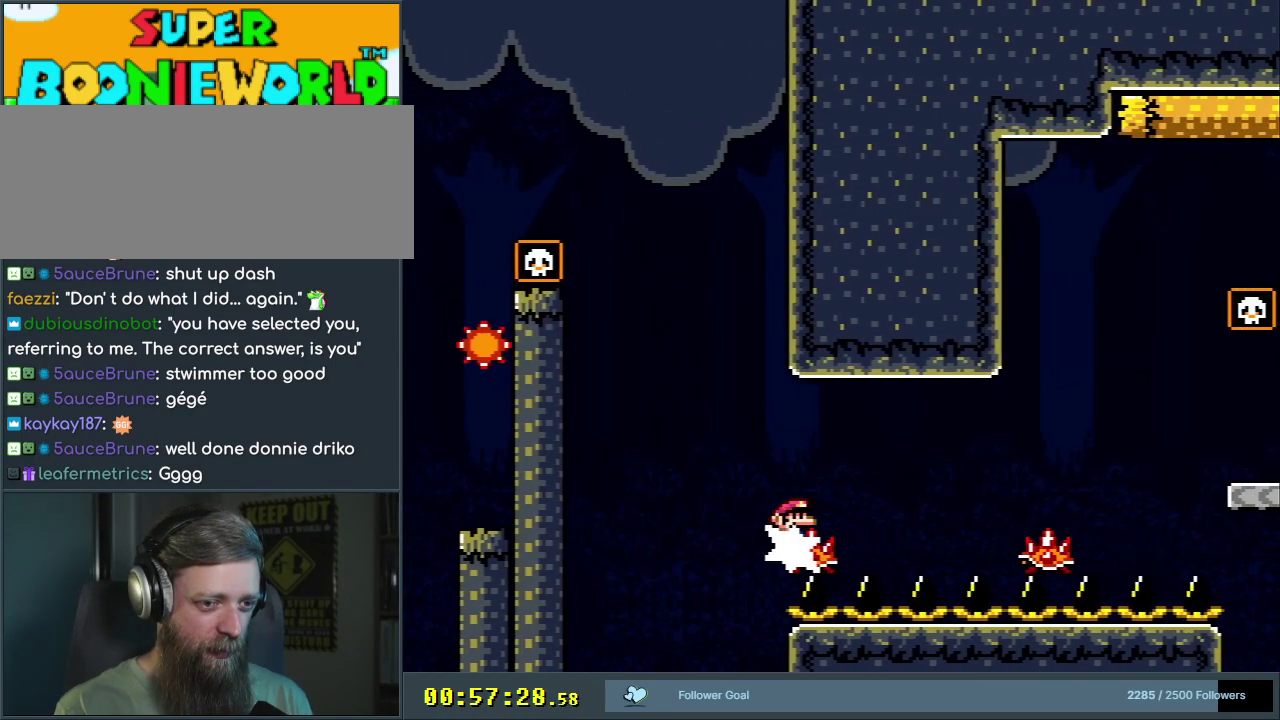
{"dt_ms": 500, "buttons": ["A", "X", "DPAD_RIGHT"], "events": [[33, "A", "down"]]}
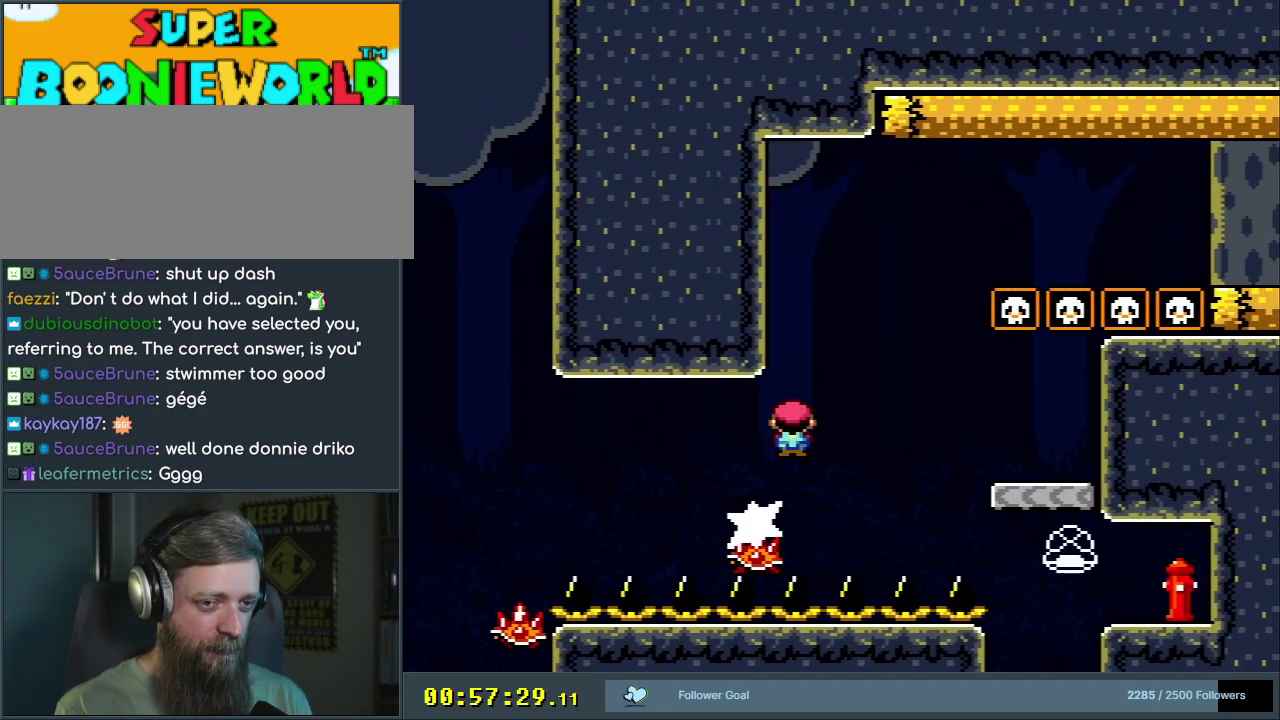
{"dt_ms": 300, "buttons": ["X"], "events": [[17, "A", "up"], [17, "DPAD_RIGHT", "up"], [117, "DPAD_RIGHT", "down"], [133, "A", "down"], [283, "A", "up"], [283, "DPAD_RIGHT", "up"]]}
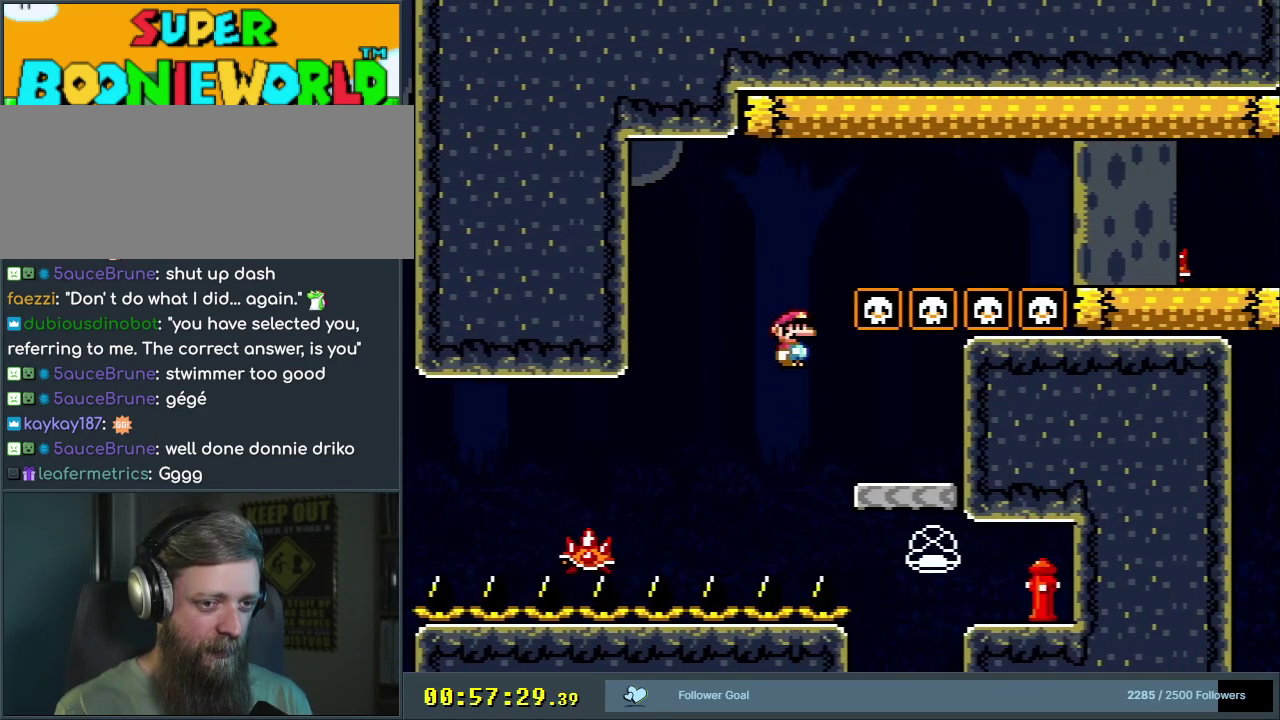
{"dt_ms": 700, "buttons": ["Y"], "events": [[83, "X", "up"], [83, "Y", "down"]]}
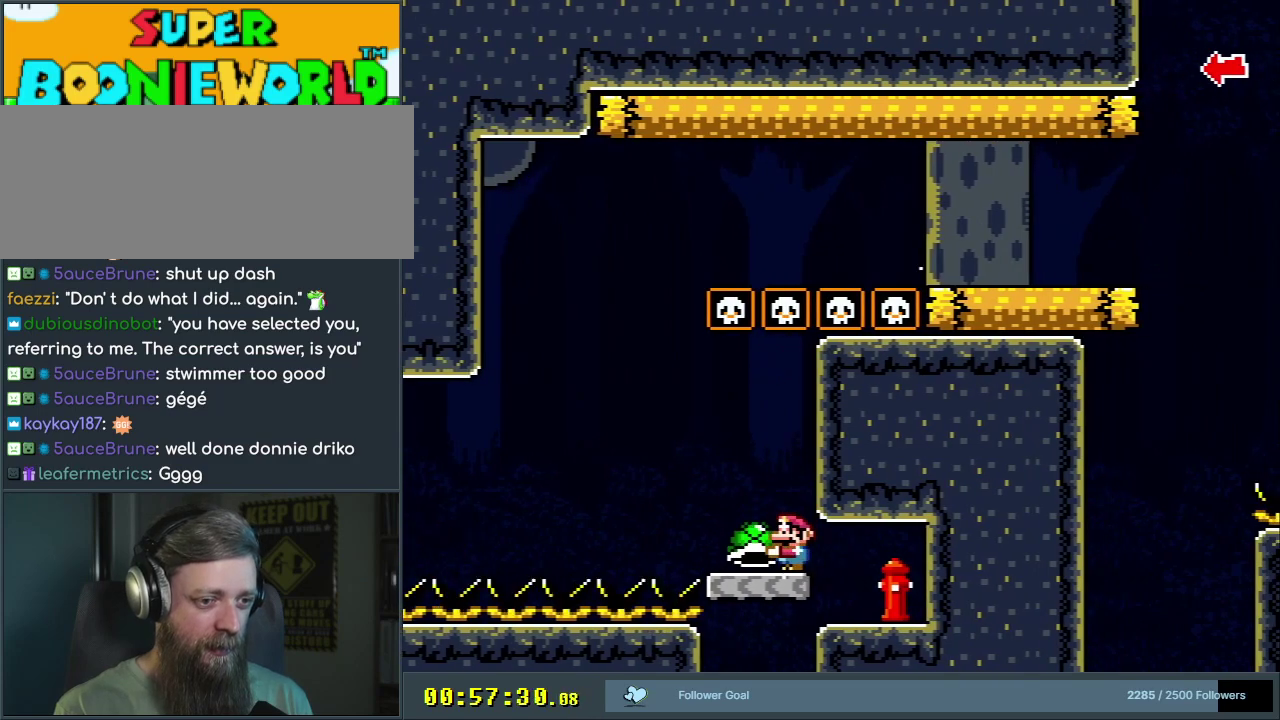
{"dt_ms": 600, "buttons": ["B", "Y"], "events": [[217, "DPAD_LEFT", "down"], [600, "B", "down"], [600, "DPAD_LEFT", "up"]]}
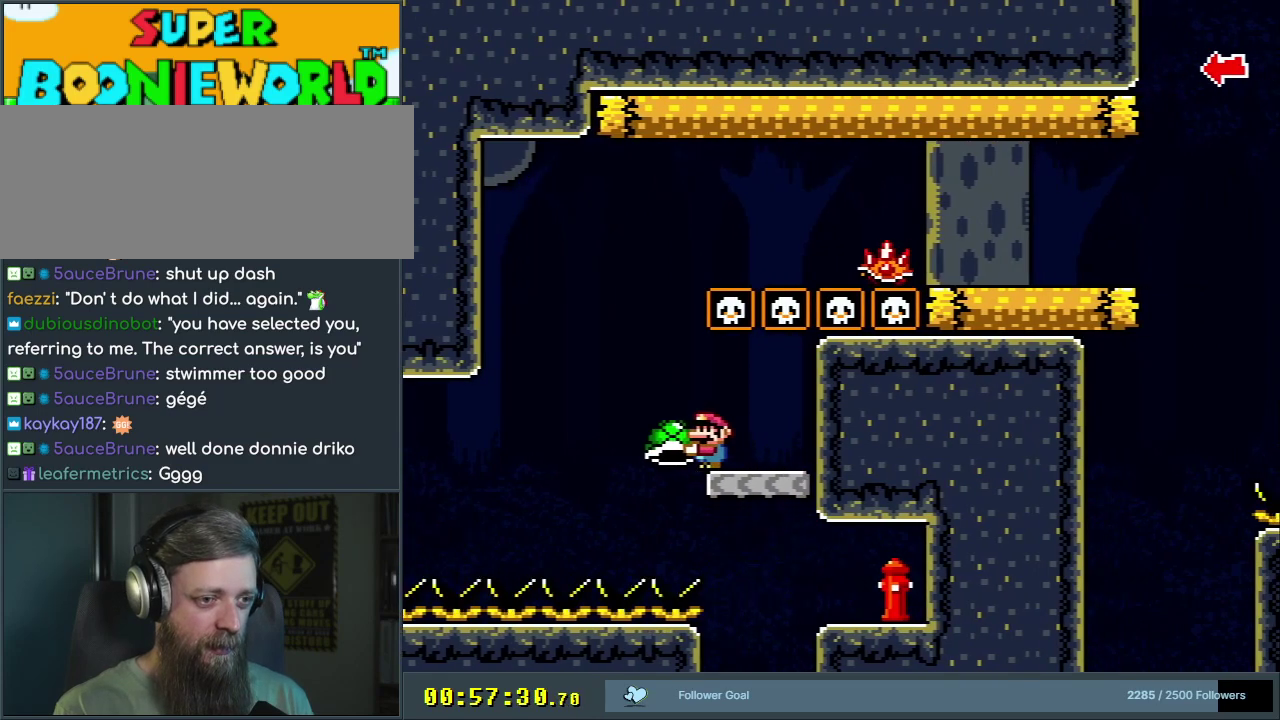
{"dt_ms": 600, "buttons": ["B", "Y"], "events": [[50, "DPAD_RIGHT", "down"], [417, "DPAD_DOWN", "down"], [417, "DPAD_RIGHT", "up"], [417, "Y", "up"], [533, "Y", "down"], [583, "DPAD_DOWN", "up"]]}
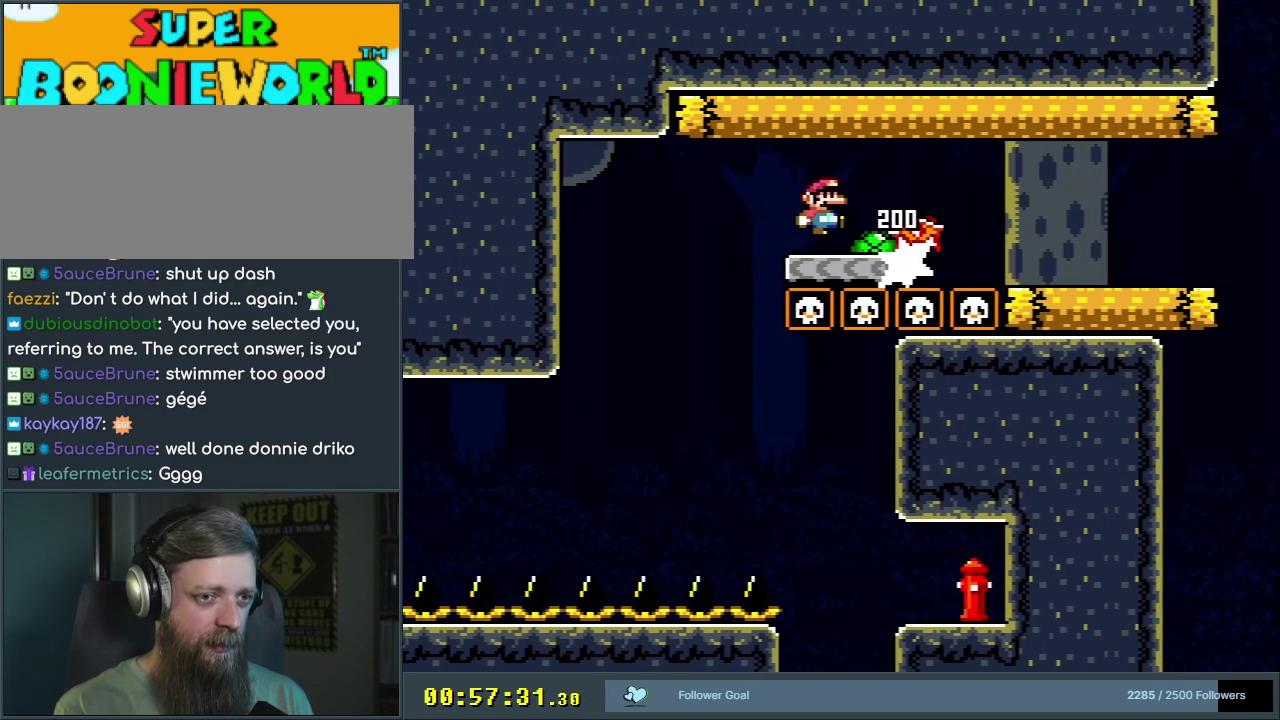
{"dt_ms": 300, "buttons": ["B", "Y", "DPAD_RIGHT"], "events": [[50, "DPAD_RIGHT", "down"]]}
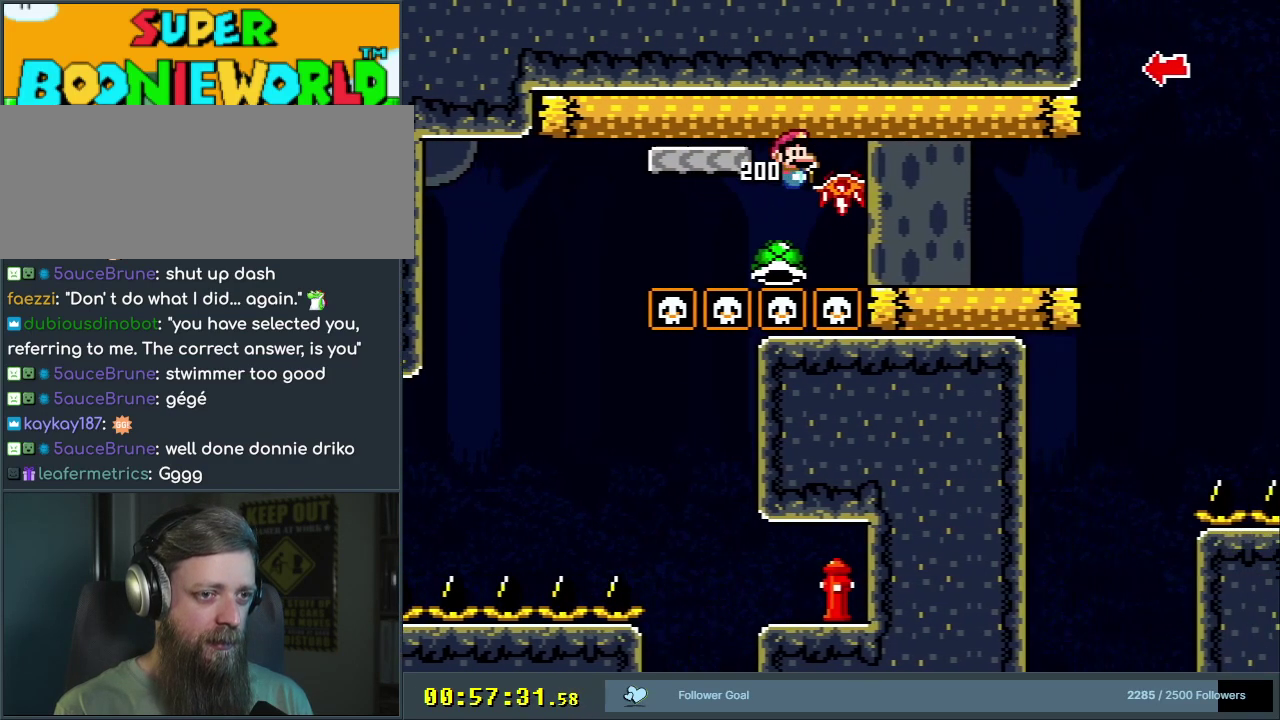
{"dt_ms": 500, "buttons": ["Y"], "events": [[200, "DPAD_RIGHT", "up"], [350, "DPAD_LEFT", "down"], [383, "B", "up"], [433, "DPAD_LEFT", "up"]]}
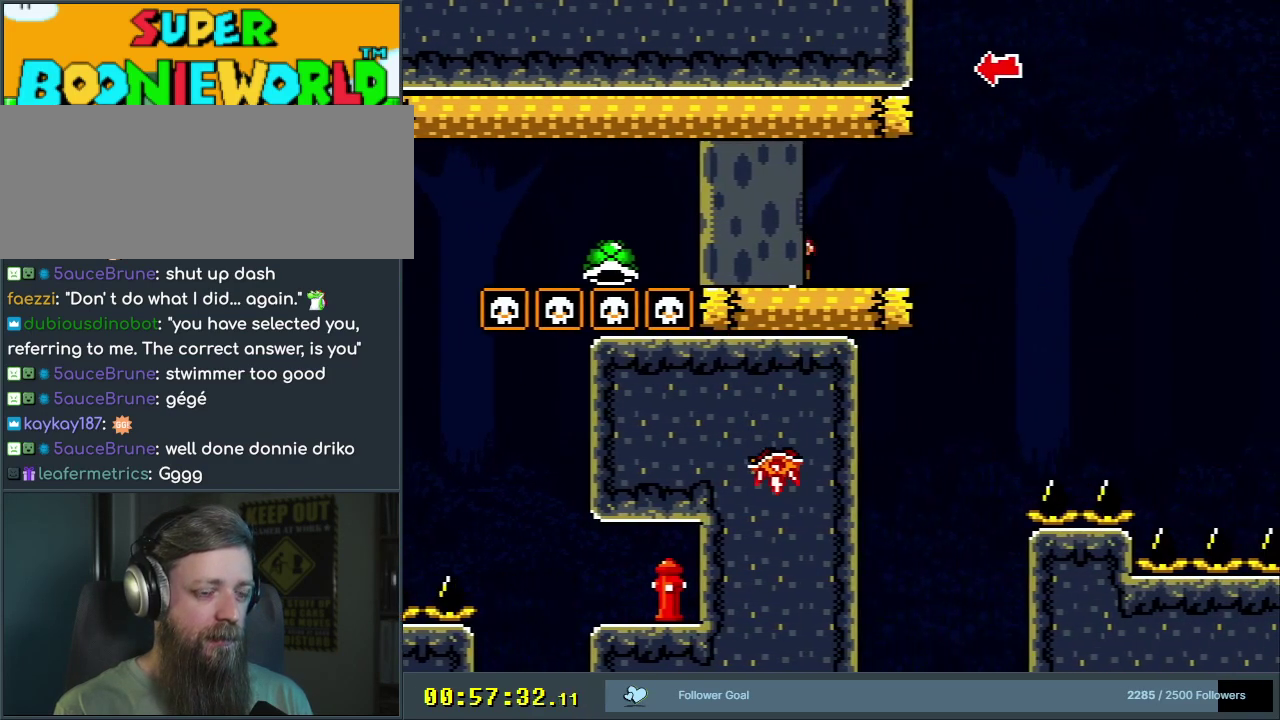
{"dt_ms": 500, "buttons": ["Y"], "events": []}
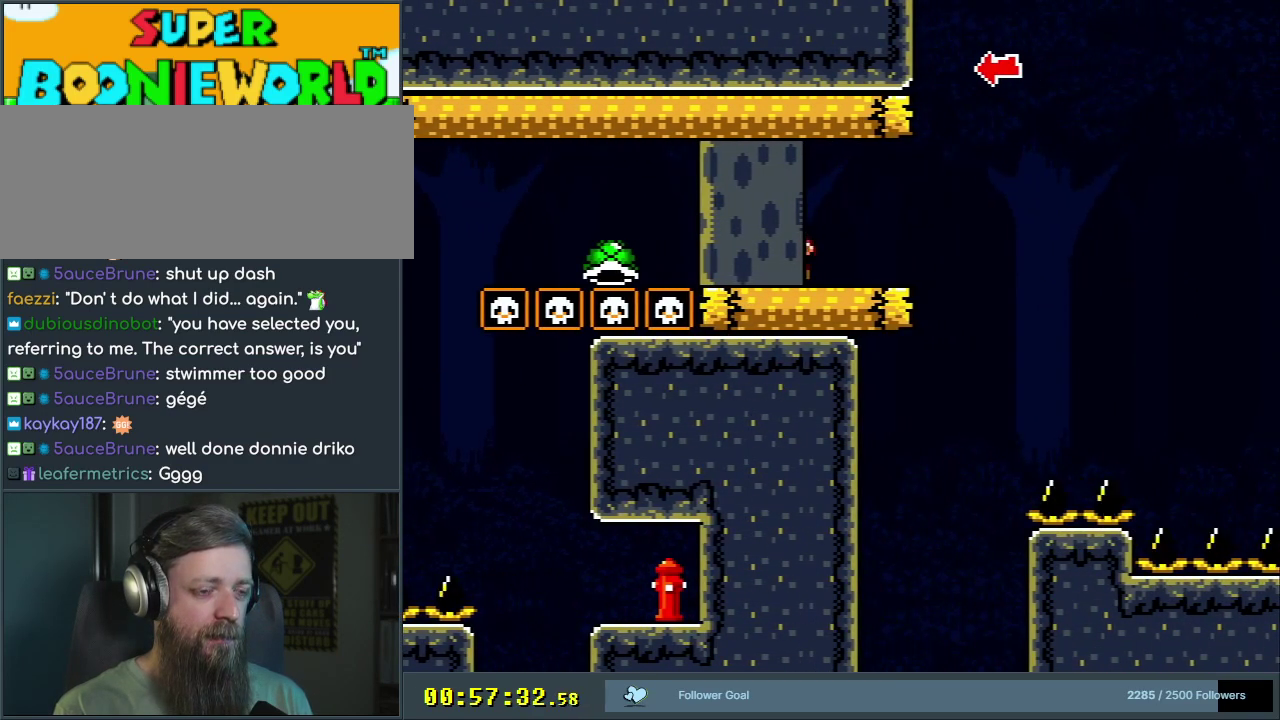
{"dt_ms": 500, "buttons": ["Y", "DPAD_LEFT"], "events": [[333, "DPAD_LEFT", "down"]]}
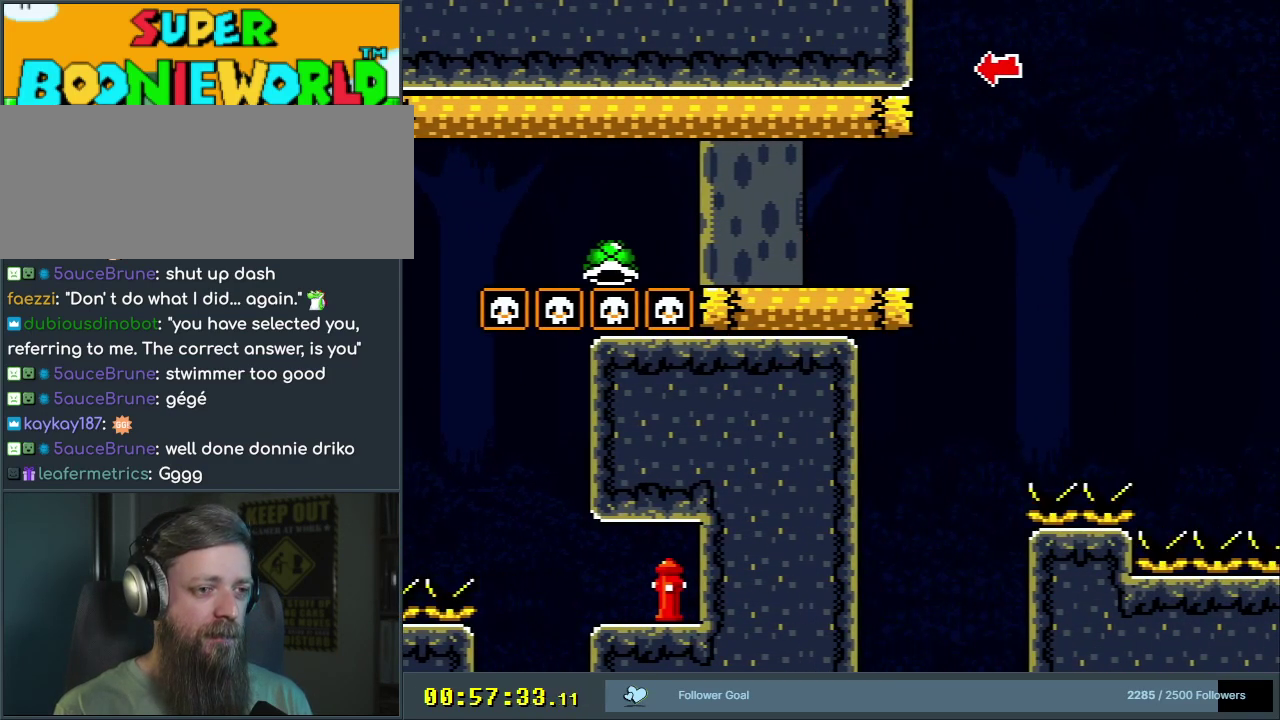
{"dt_ms": 300, "buttons": ["B", "Y", "DPAD_RIGHT"], "events": [[183, "B", "down"], [217, "DPAD_LEFT", "up"], [283, "DPAD_RIGHT", "down"]]}
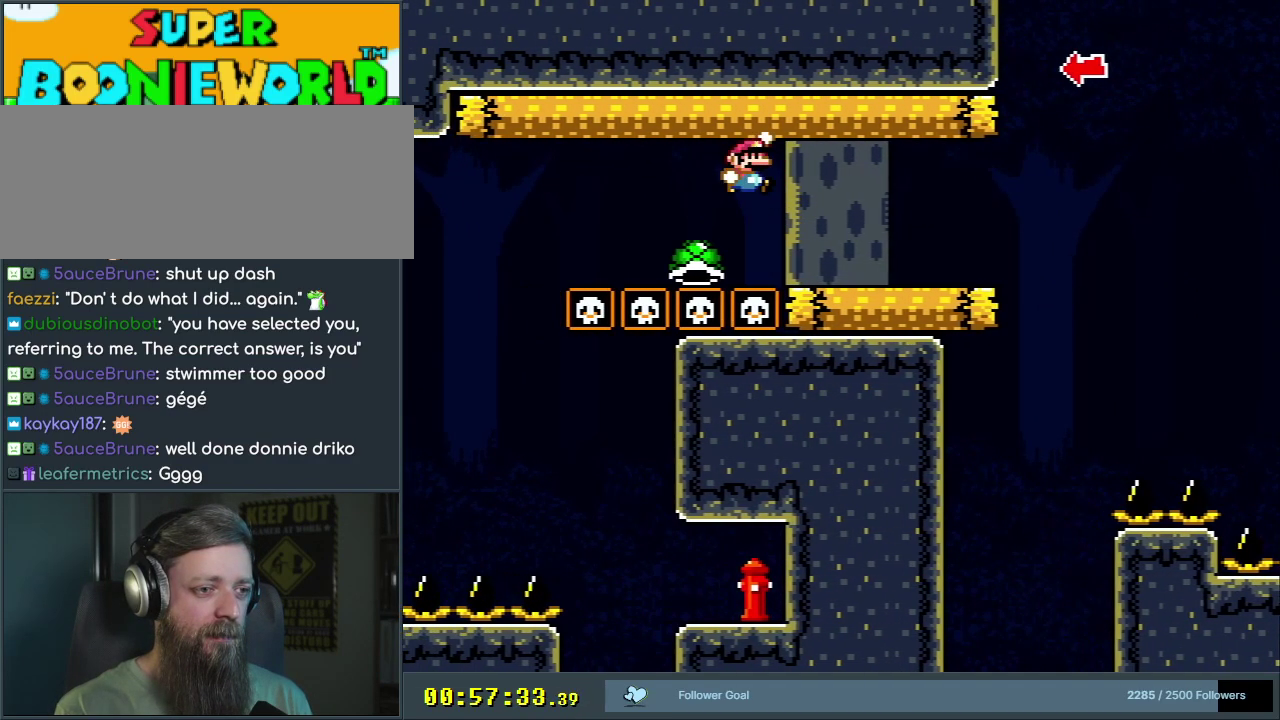
{"dt_ms": 700, "buttons": ["A"], "events": [[217, "DPAD_RIGHT", "up"], [300, "DPAD_RIGHT", "down"], [500, "DPAD_RIGHT", "up"], [550, "Y", "up"], [583, "B", "up"], [700, "A", "down"]]}
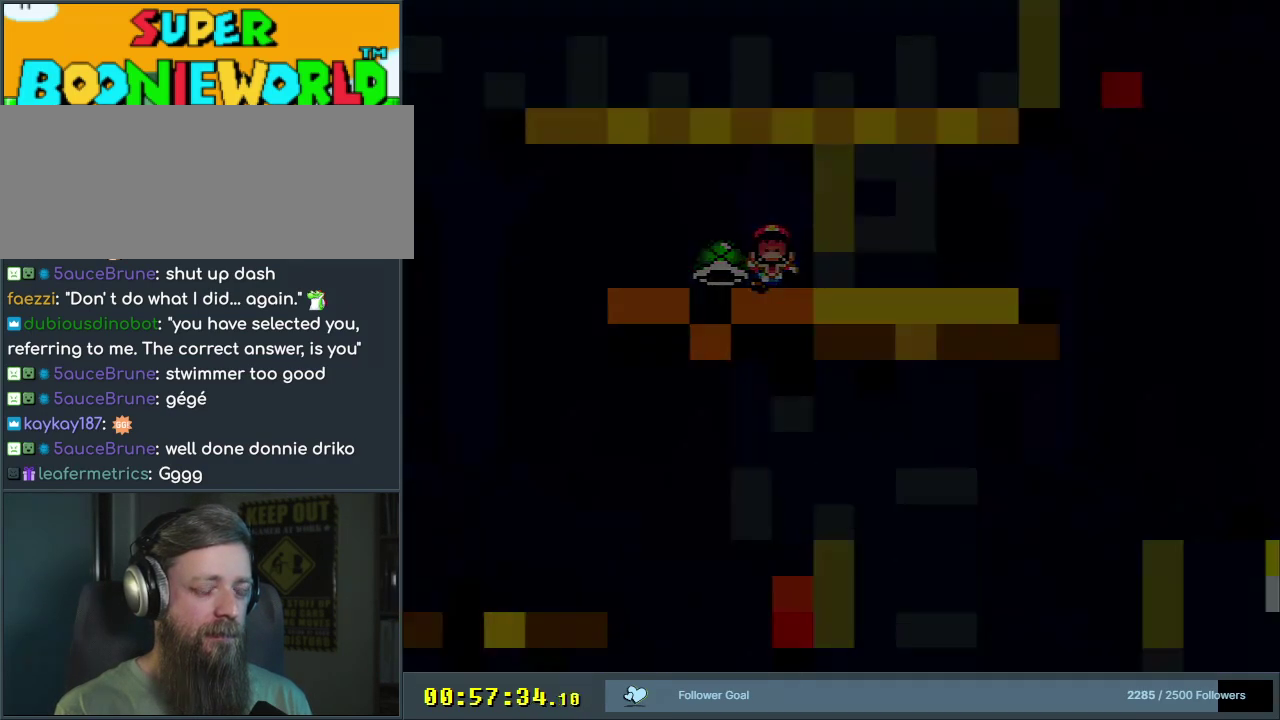
{"dt_ms": 500, "buttons": ["B", "Y"], "events": [[250, "A", "up"], [417, "Y", "down"], [450, "B", "down"]]}
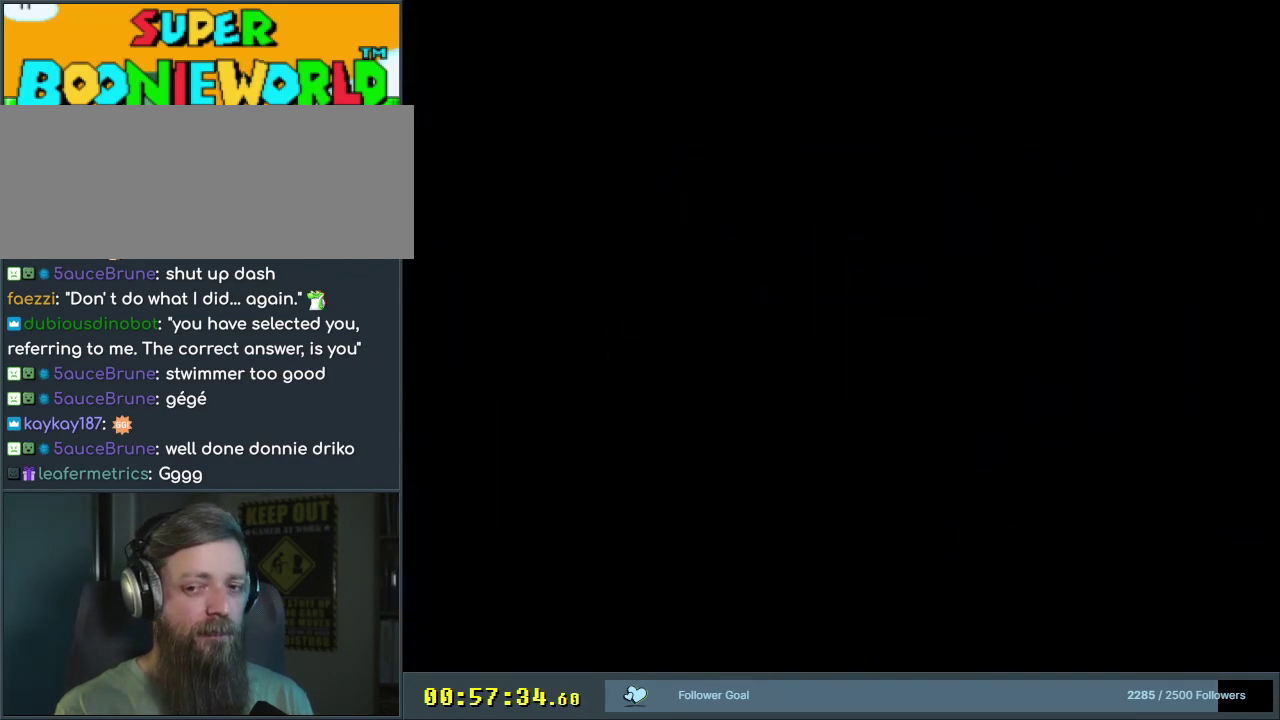
{"dt_ms": 400, "buttons": ["B", "Y", "DPAD_RIGHT"], "events": [[100, "DPAD_RIGHT", "down"], [150, "B", "up"], [350, "B", "down"]]}
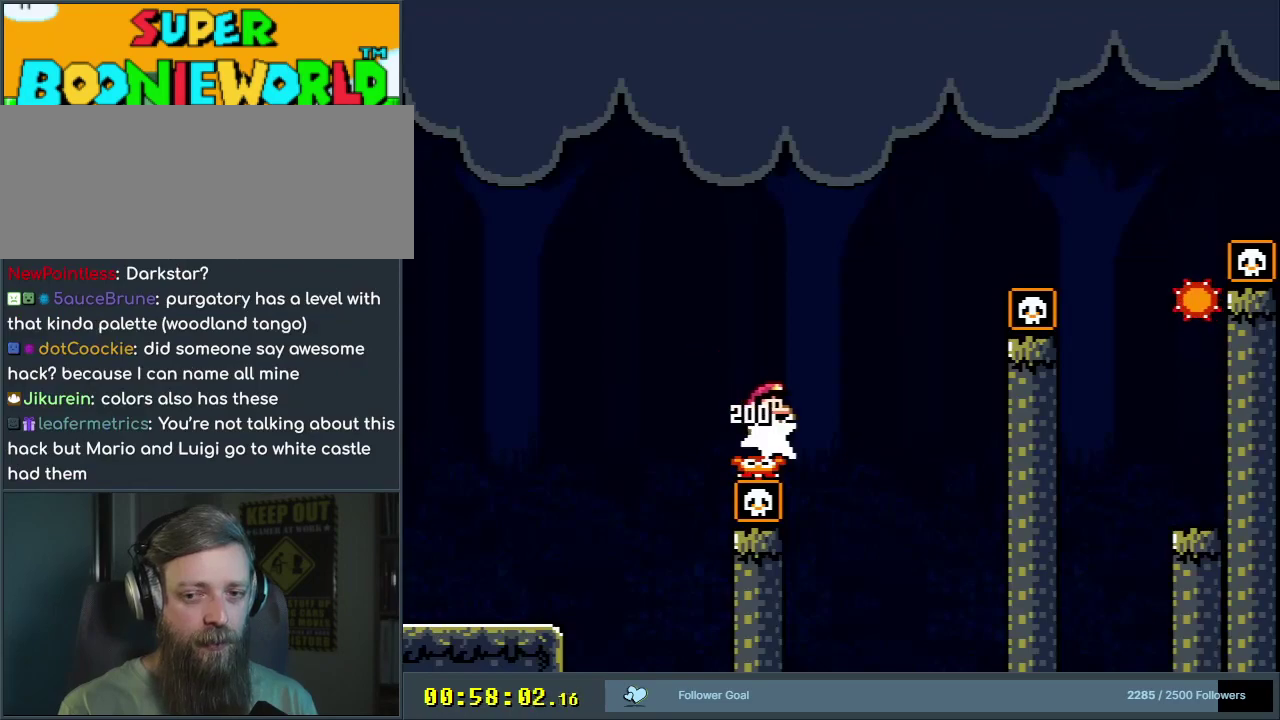
{"dt_ms": 800, "buttons": ["B", "Y", "DPAD_RIGHT"], "events": [[500, "DPAD_RIGHT", "up"], [633, "DPAD_LEFT", "down"], [717, "DPAD_LEFT", "up"], [750, "DPAD_RIGHT", "down"]]}
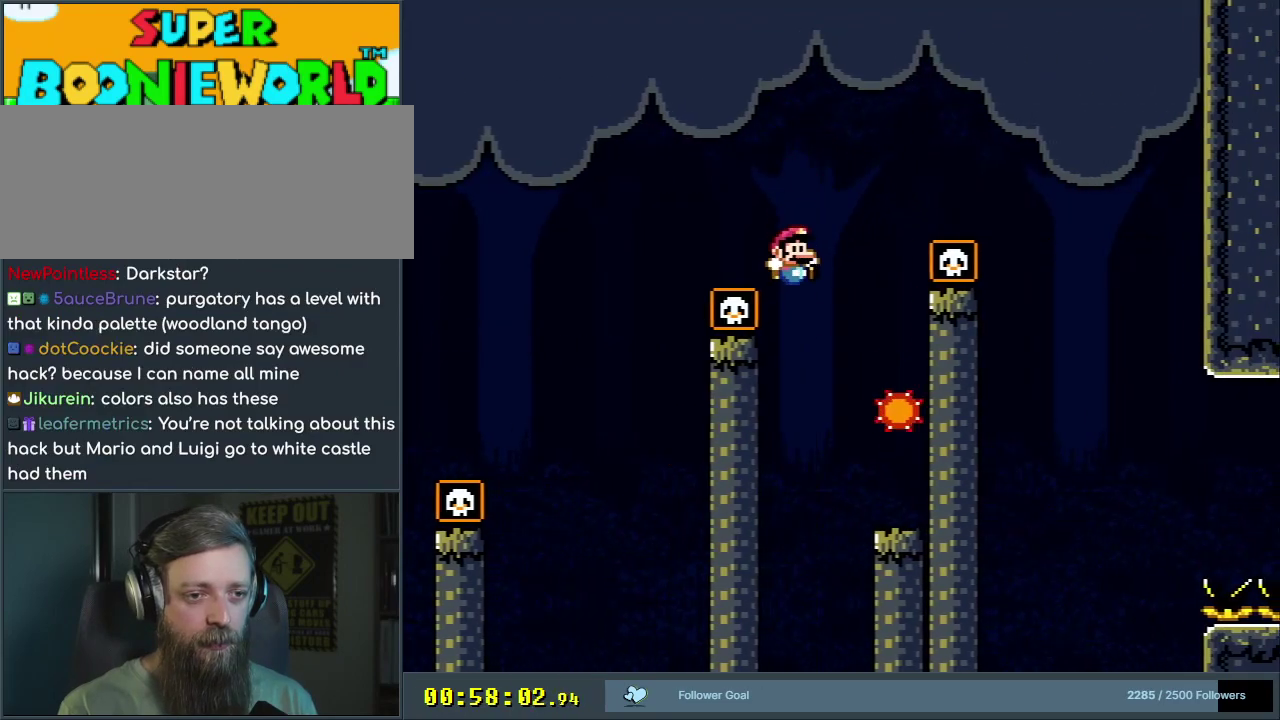
{"dt_ms": 300, "buttons": ["B", "Y", "DPAD_RIGHT"], "events": []}
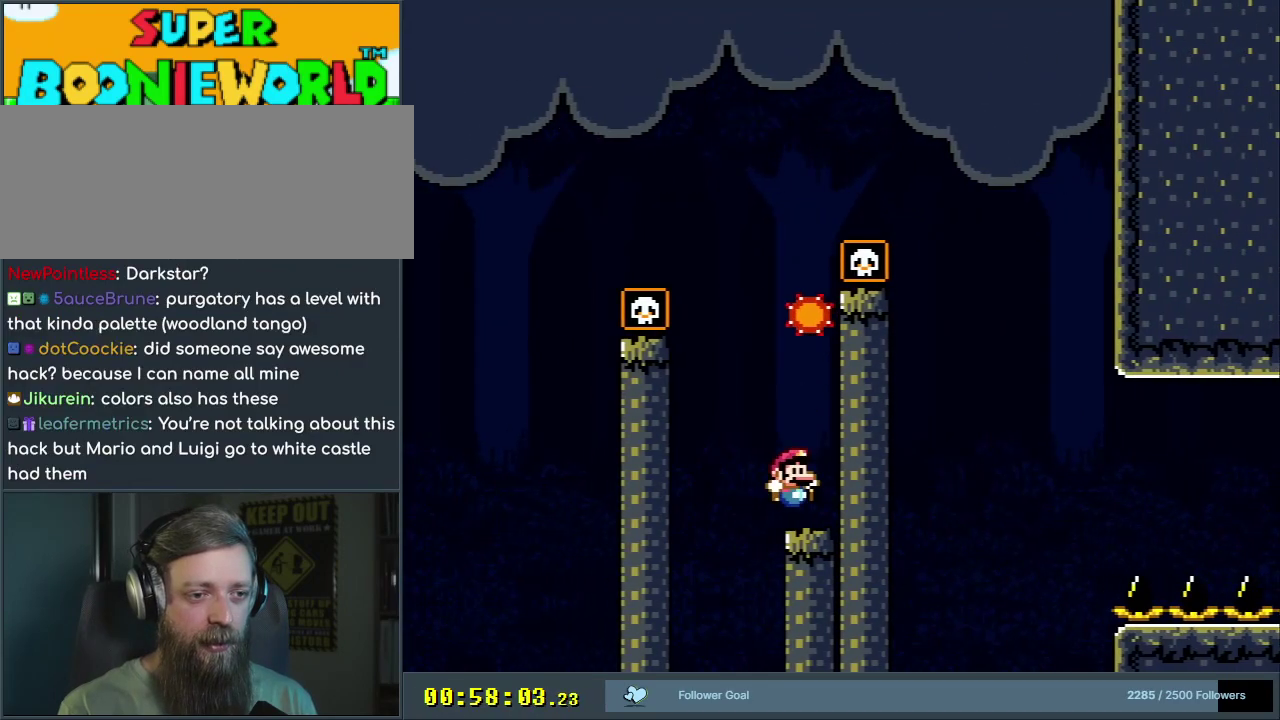
{"dt_ms": 500, "buttons": ["A", "X"], "events": [[33, "X", "down"], [50, "B", "up"], [67, "DPAD_RIGHT", "up"], [67, "Y", "up"], [183, "DPAD_LEFT", "down"], [400, "A", "down"], [467, "DPAD_LEFT", "up"]]}
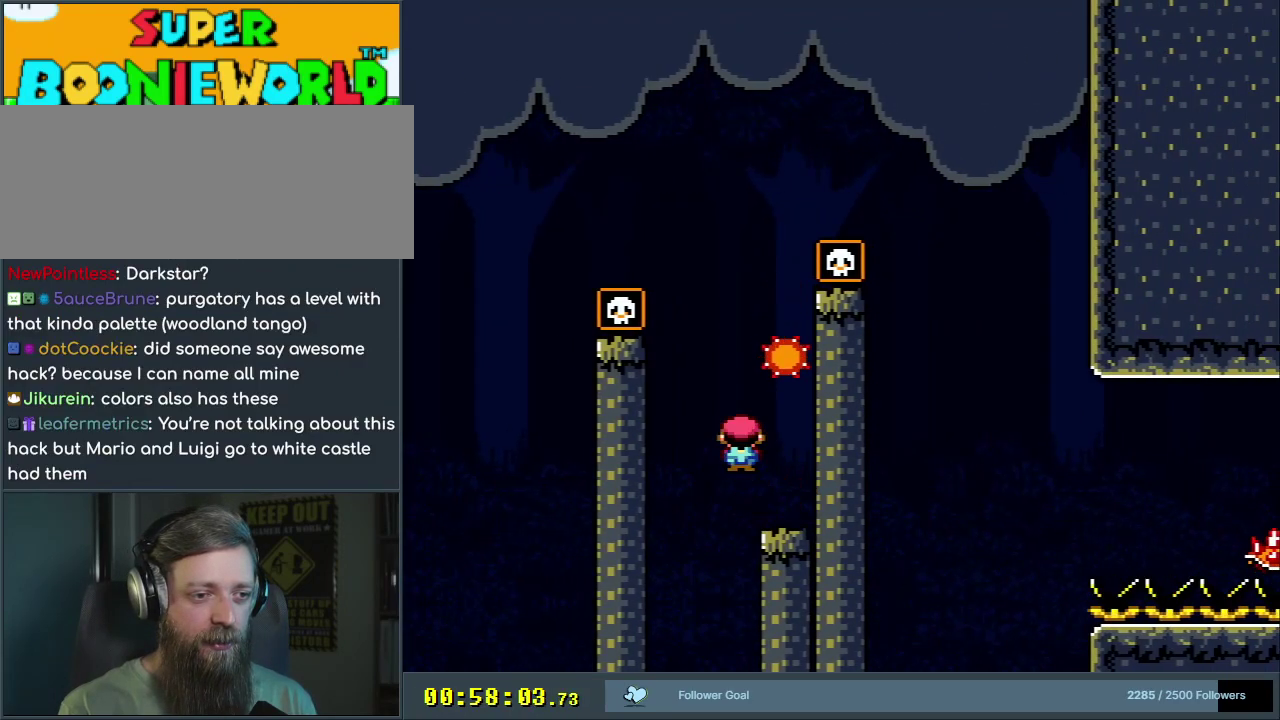
{"dt_ms": 600, "buttons": ["A", "X", "DPAD_RIGHT"], "events": [[33, "DPAD_RIGHT", "down"], [317, "DPAD_RIGHT", "up"], [383, "DPAD_LEFT", "down"], [533, "DPAD_LEFT", "up"], [583, "DPAD_RIGHT", "down"]]}
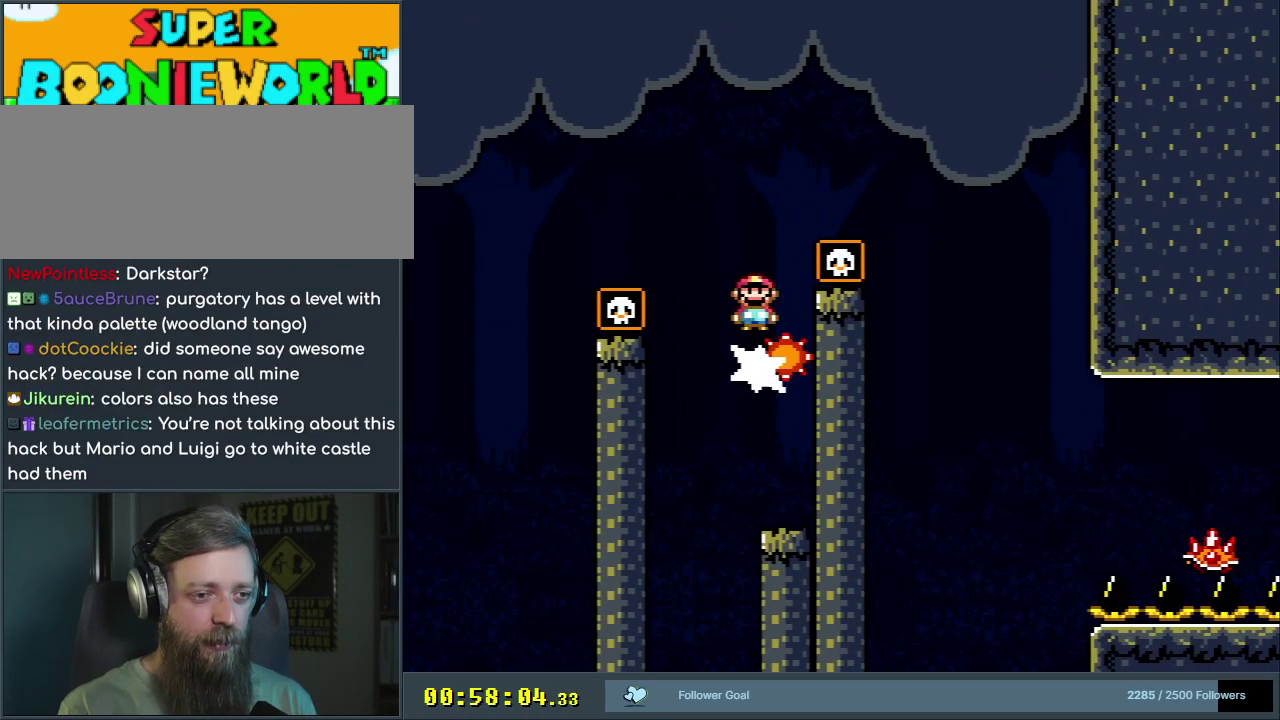
{"dt_ms": 600, "buttons": ["X"], "events": [[267, "A", "up"], [467, "A", "down"], [467, "DPAD_RIGHT", "up"], [583, "A", "up"]]}
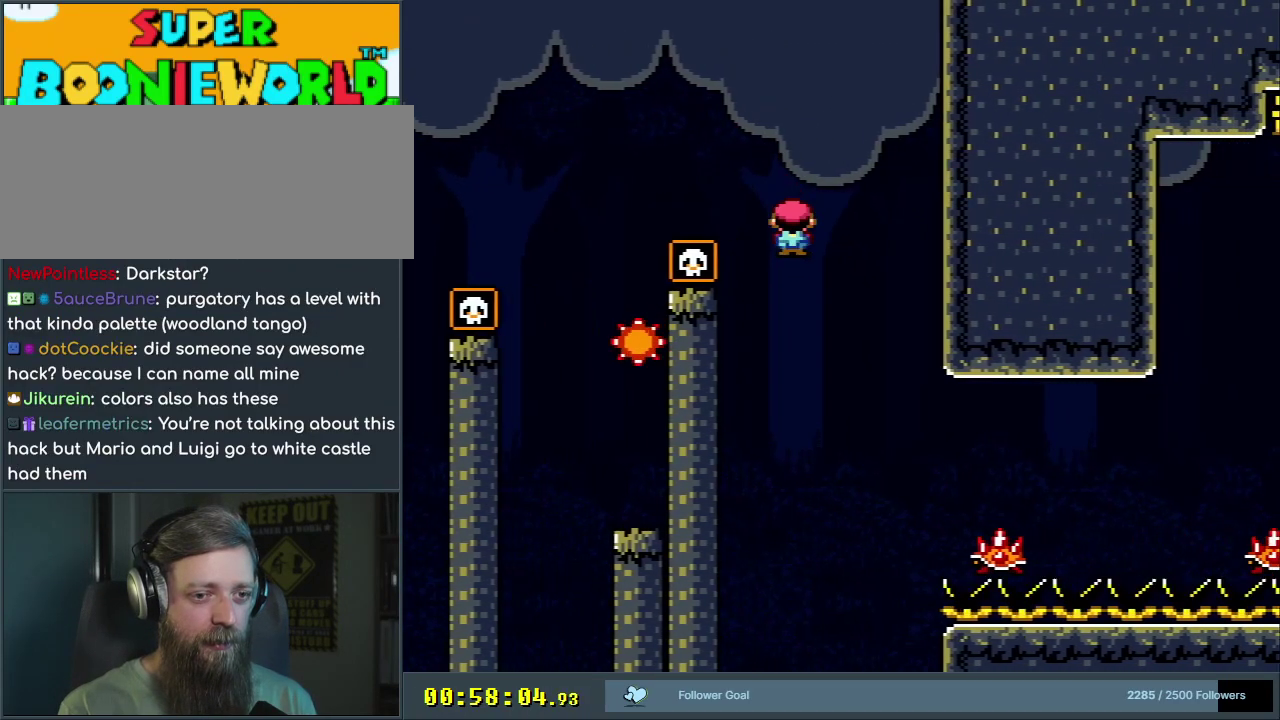
{"dt_ms": 300, "buttons": ["X", "DPAD_RIGHT"], "events": [[167, "DPAD_RIGHT", "down"]]}
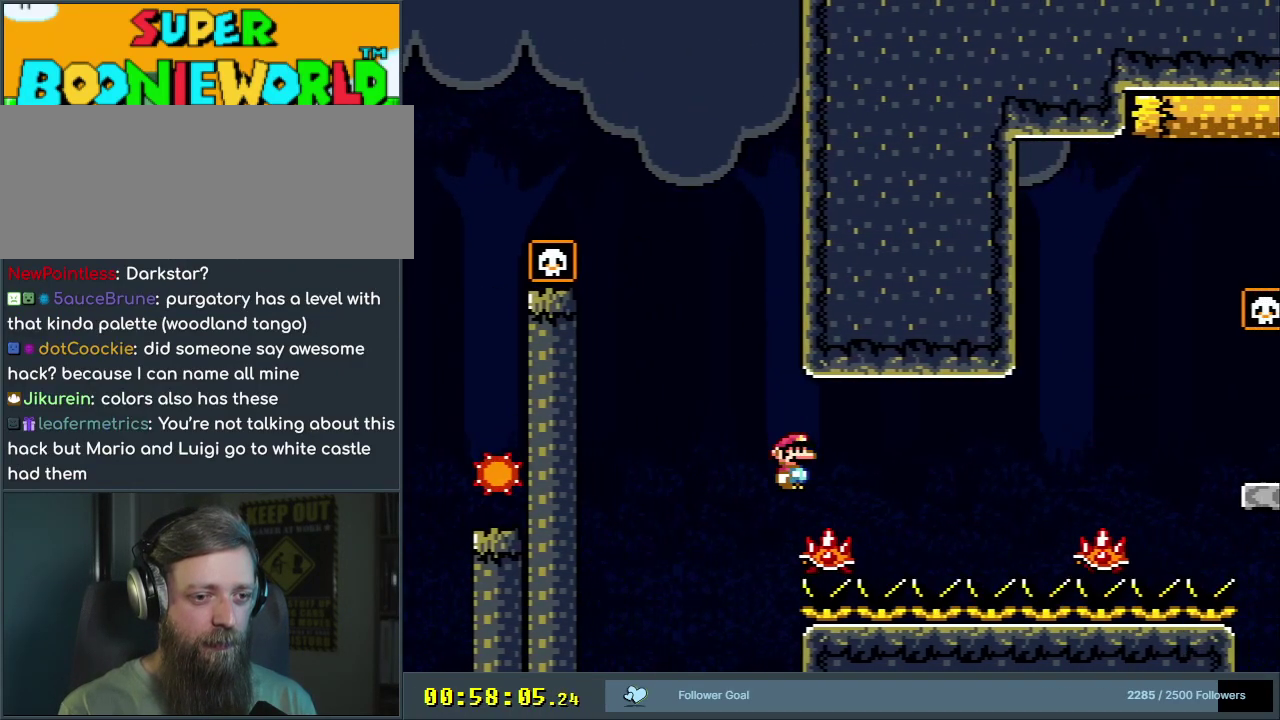
{"dt_ms": 700, "buttons": ["X", "DPAD_RIGHT"], "events": [[133, "A", "down"], [617, "A", "up"]]}
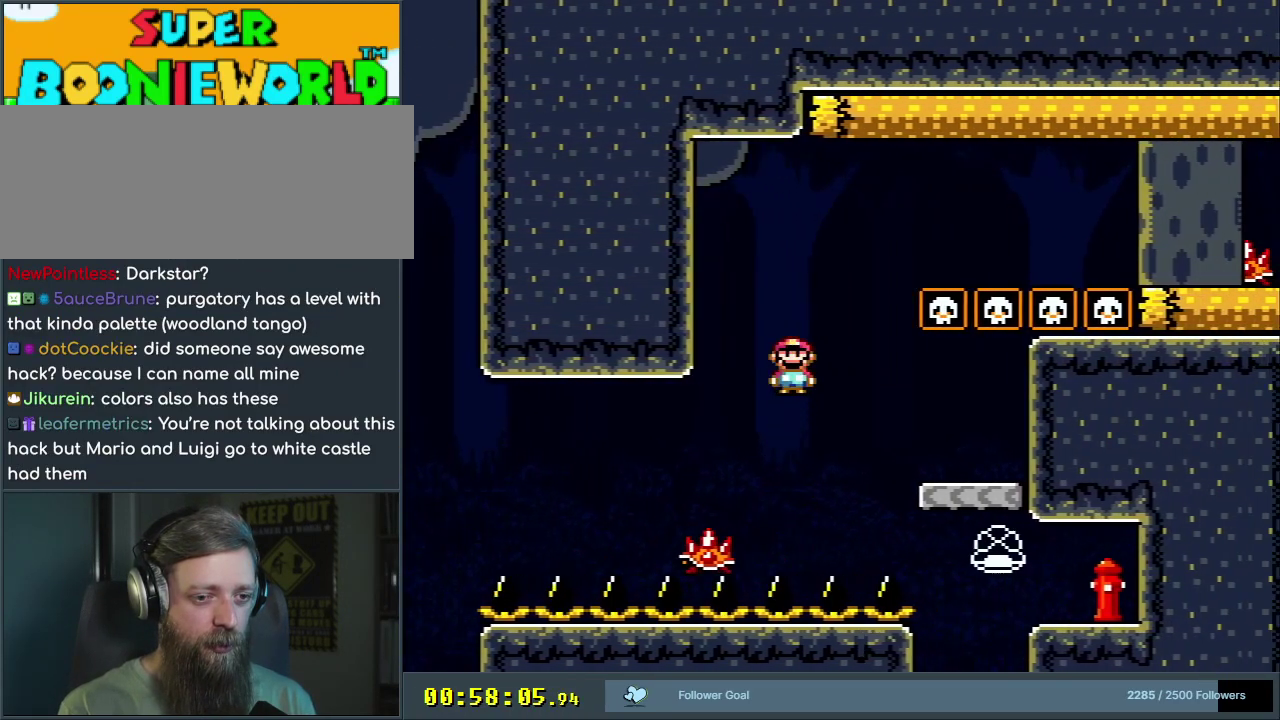
{"dt_ms": 300, "buttons": ["Y"], "events": [[217, "DPAD_RIGHT", "up"], [250, "X", "up"], [283, "Y", "down"]]}
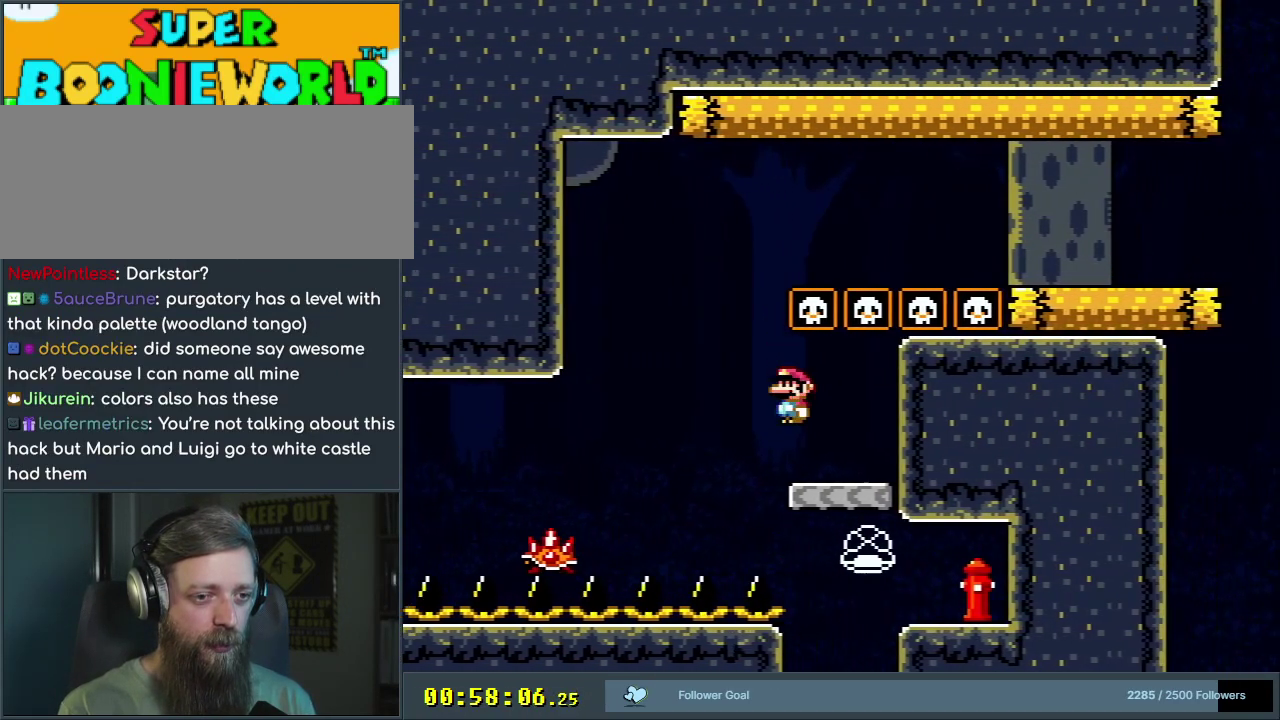
{"dt_ms": 500, "buttons": ["Y"], "events": [[117, "DPAD_LEFT", "down"], [200, "DPAD_LEFT", "up"]]}
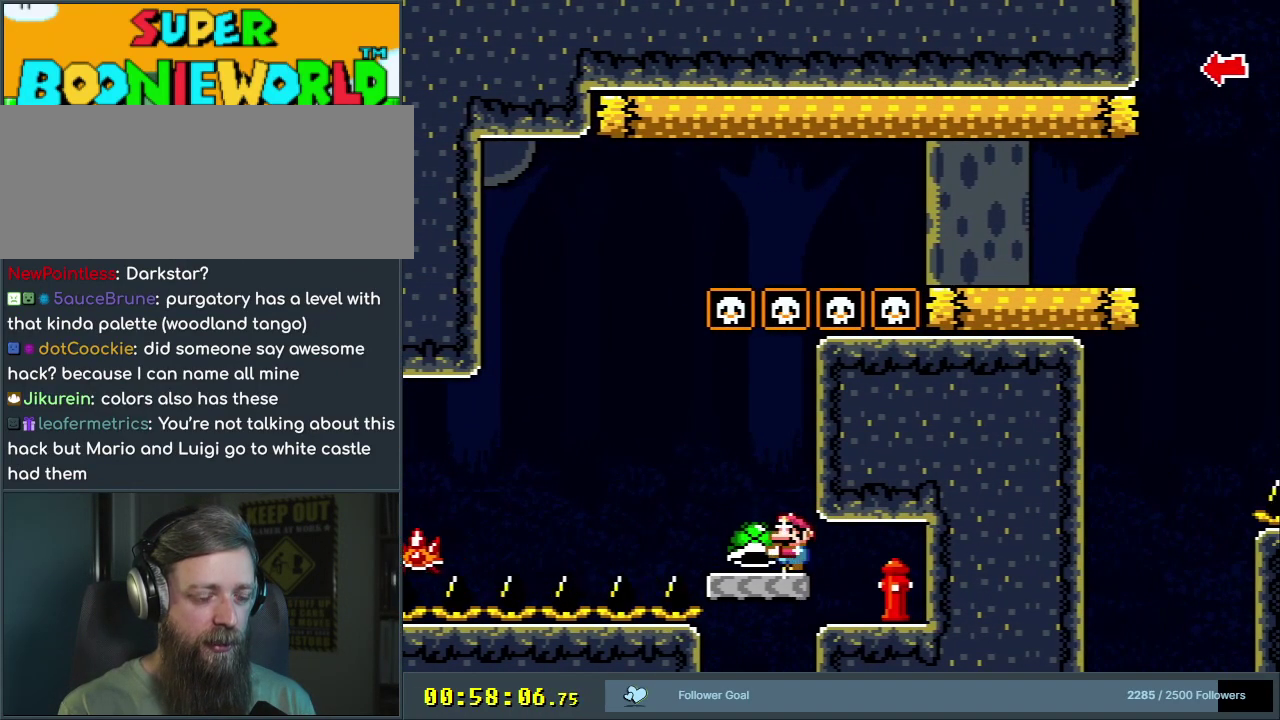
{"dt_ms": 500, "buttons": ["B", "Y", "DPAD_RIGHT"], "events": [[367, "B", "down"], [367, "DPAD_RIGHT", "down"]]}